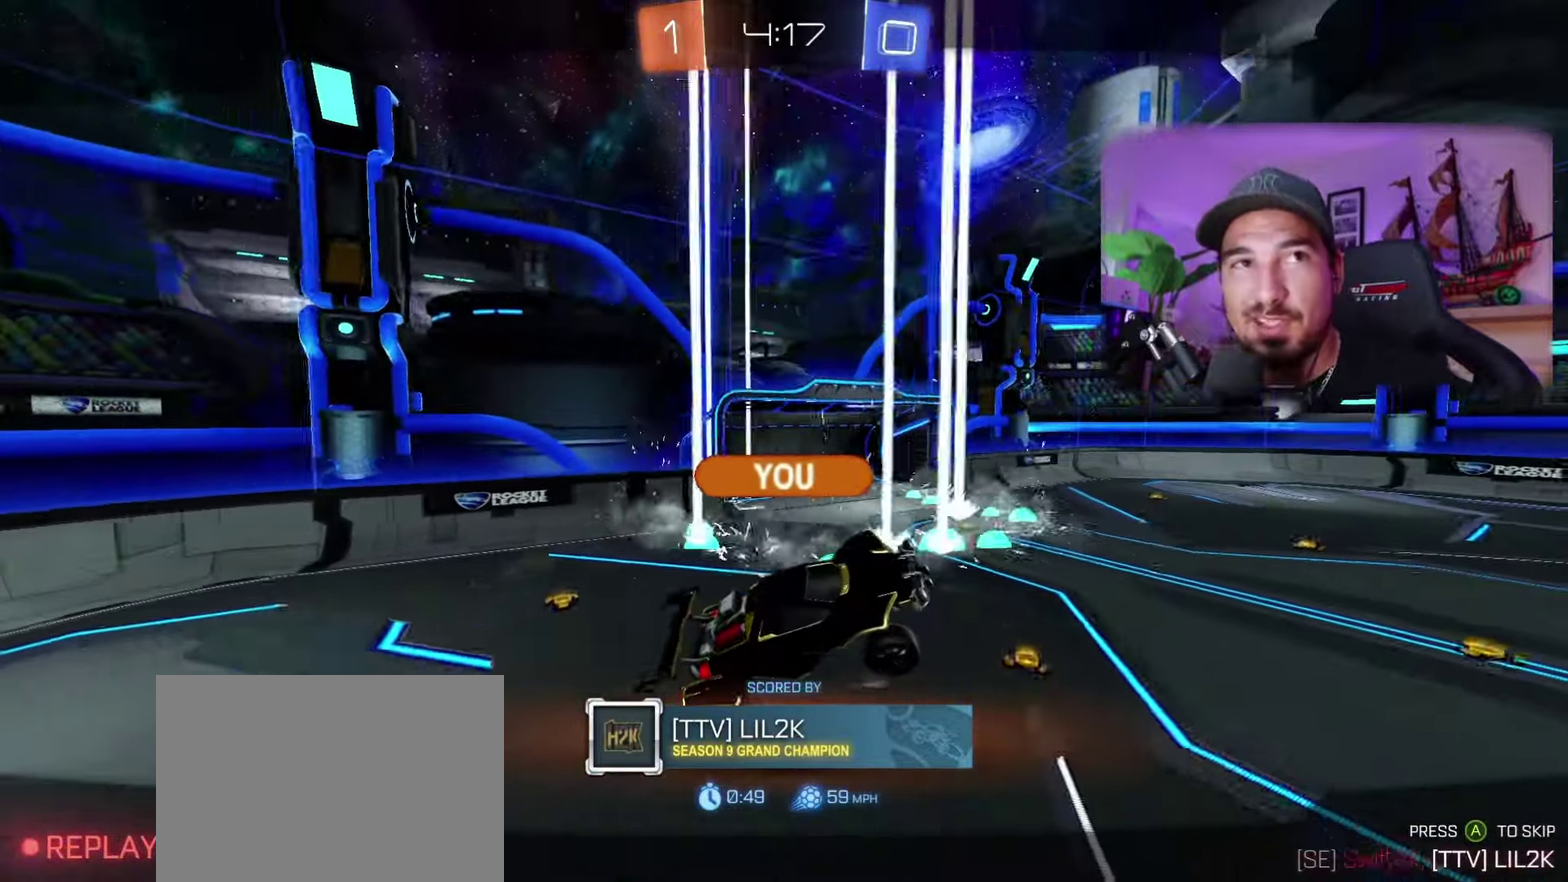
Gameplay with a controller (Xbox layout); each line is a JSON object with the inputs held at the frame after it. "events" lists button and stick changes between this image and that frame as [ms after this image, input, new state], when the widget could be followed in between. Not read: HOME L1 R2.
{"buttons": ["A"], "left_stick": "center", "right_stick": "center", "events": [[366, "A", "down"]]}
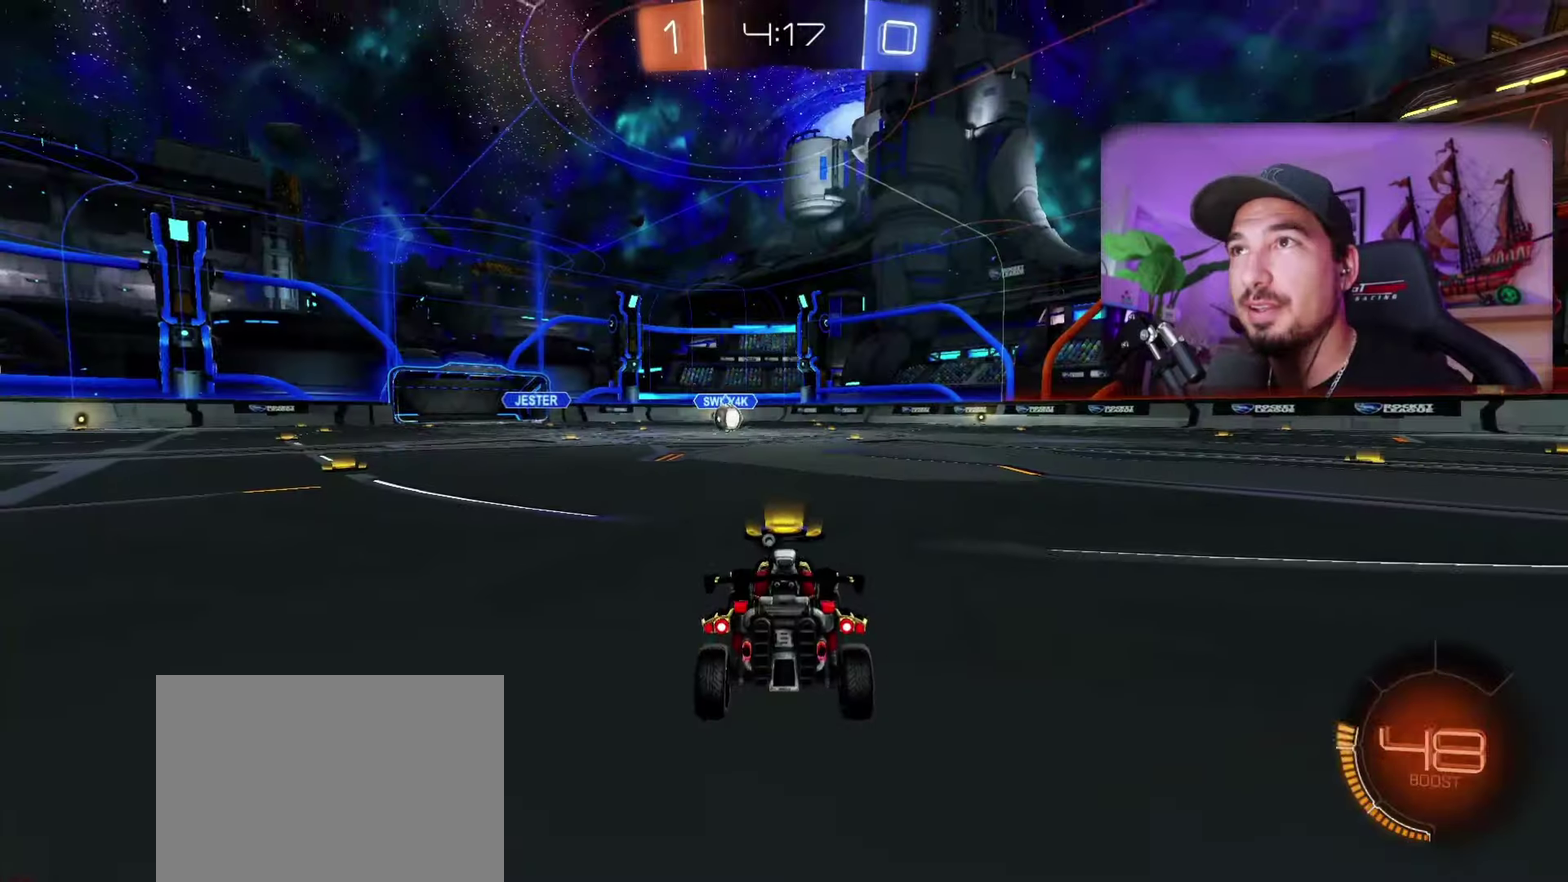
{"buttons": [], "left_stick": "center", "right_stick": "center", "events": [[33, "A", "up"], [333, "X", "down"], [450, "X", "up"]]}
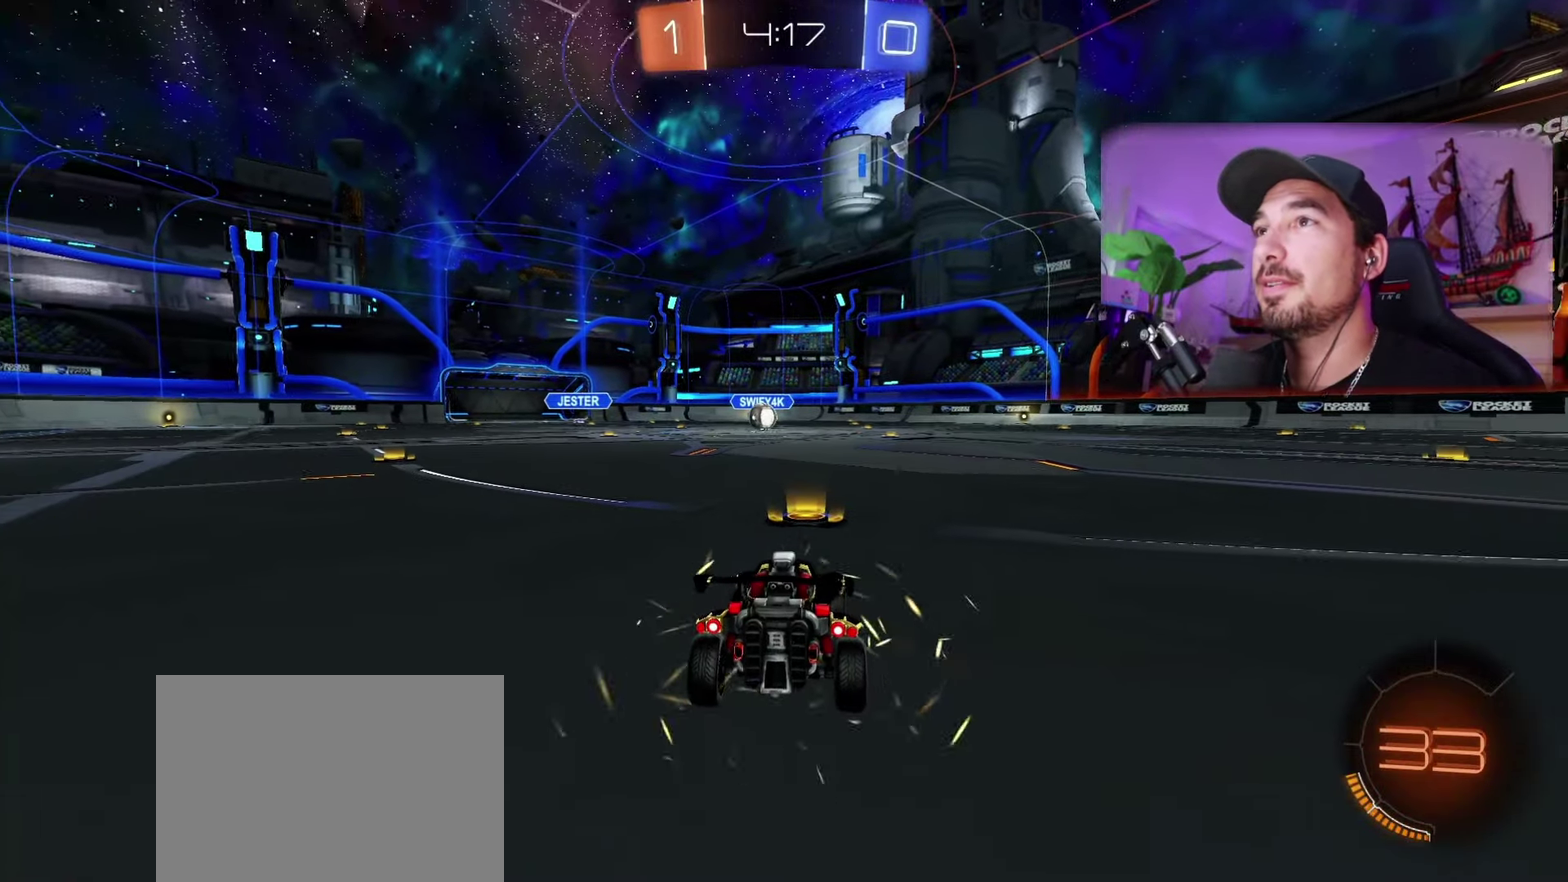
{"buttons": ["R1", "L3"], "left_stick": "center", "right_stick": "center", "events": [[166, "L3", "down"], [433, "R1", "down"]]}
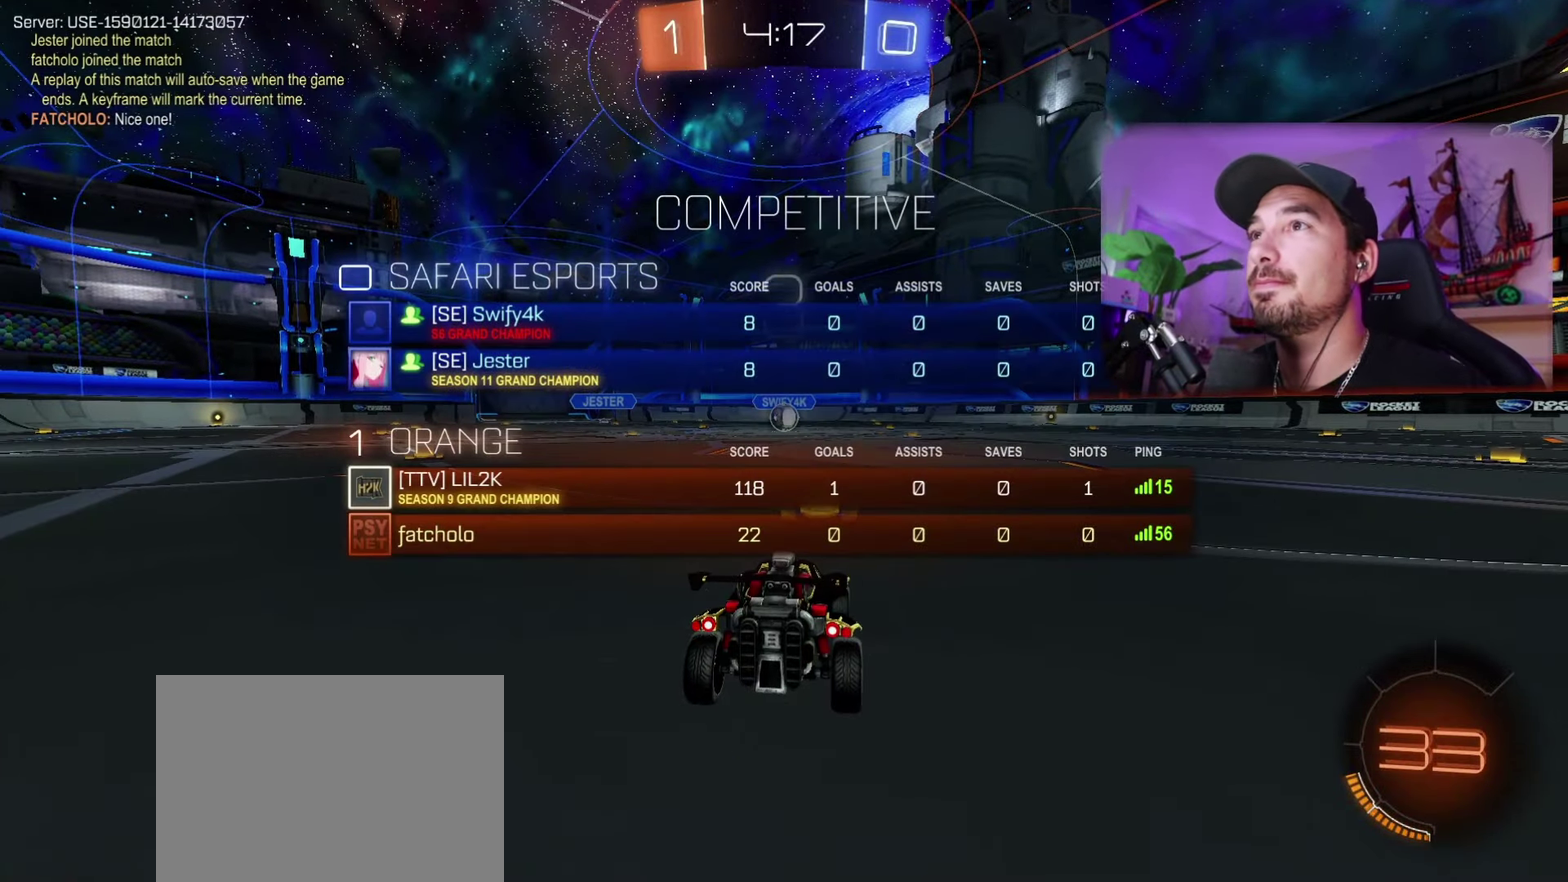
{"buttons": ["B", "R1", "L3"], "left_stick": "center", "right_stick": "center", "events": [[150, "B", "down"]]}
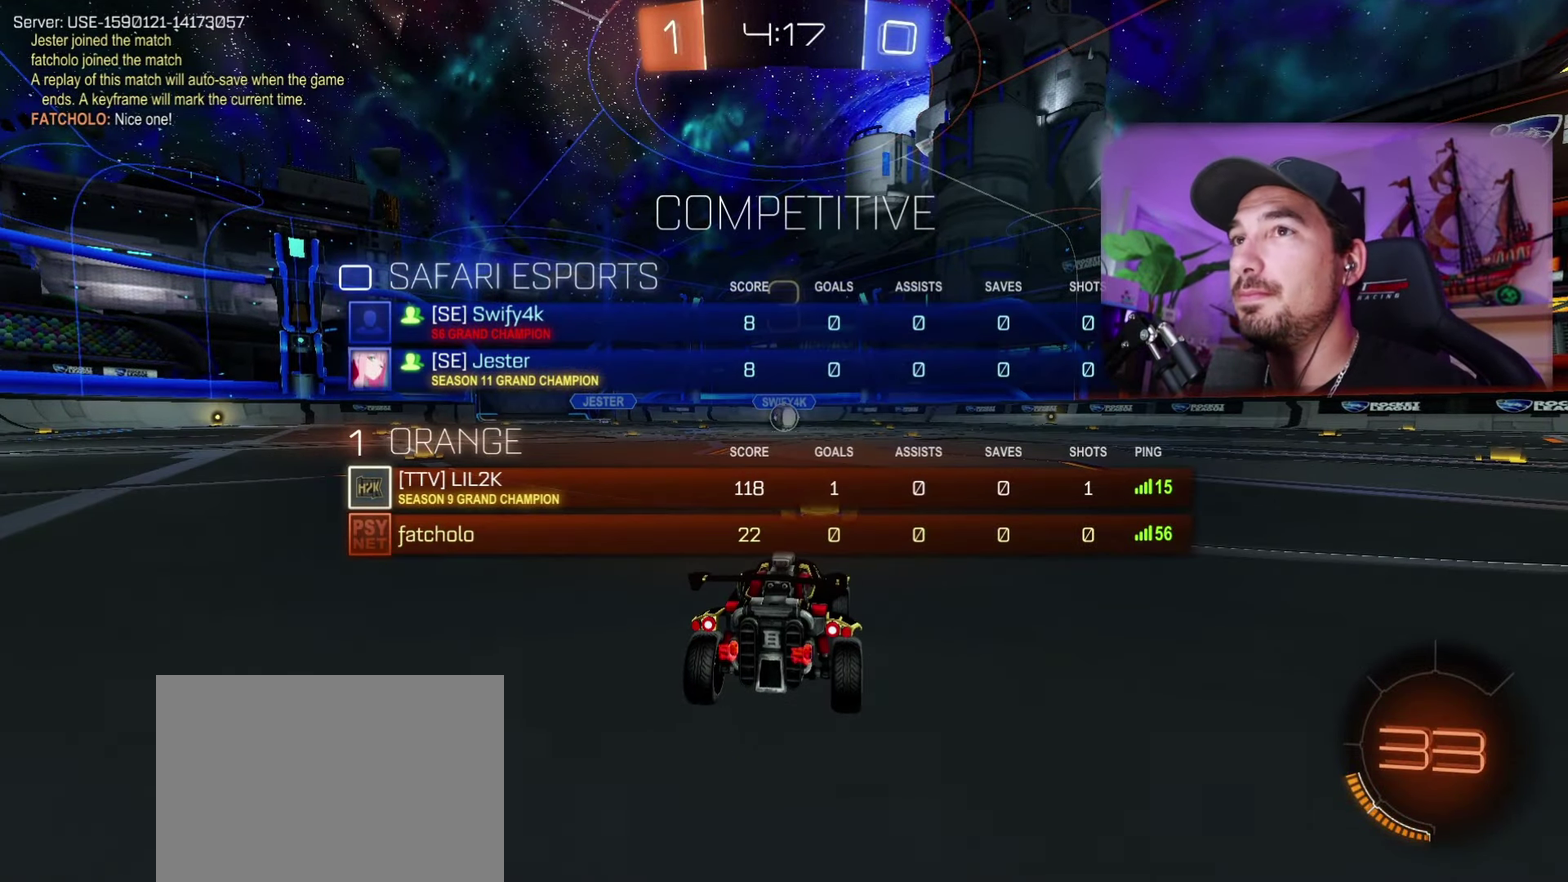
{"buttons": ["B", "R1"], "left_stick": "center", "right_stick": "center", "events": [[83, "L3", "up"]]}
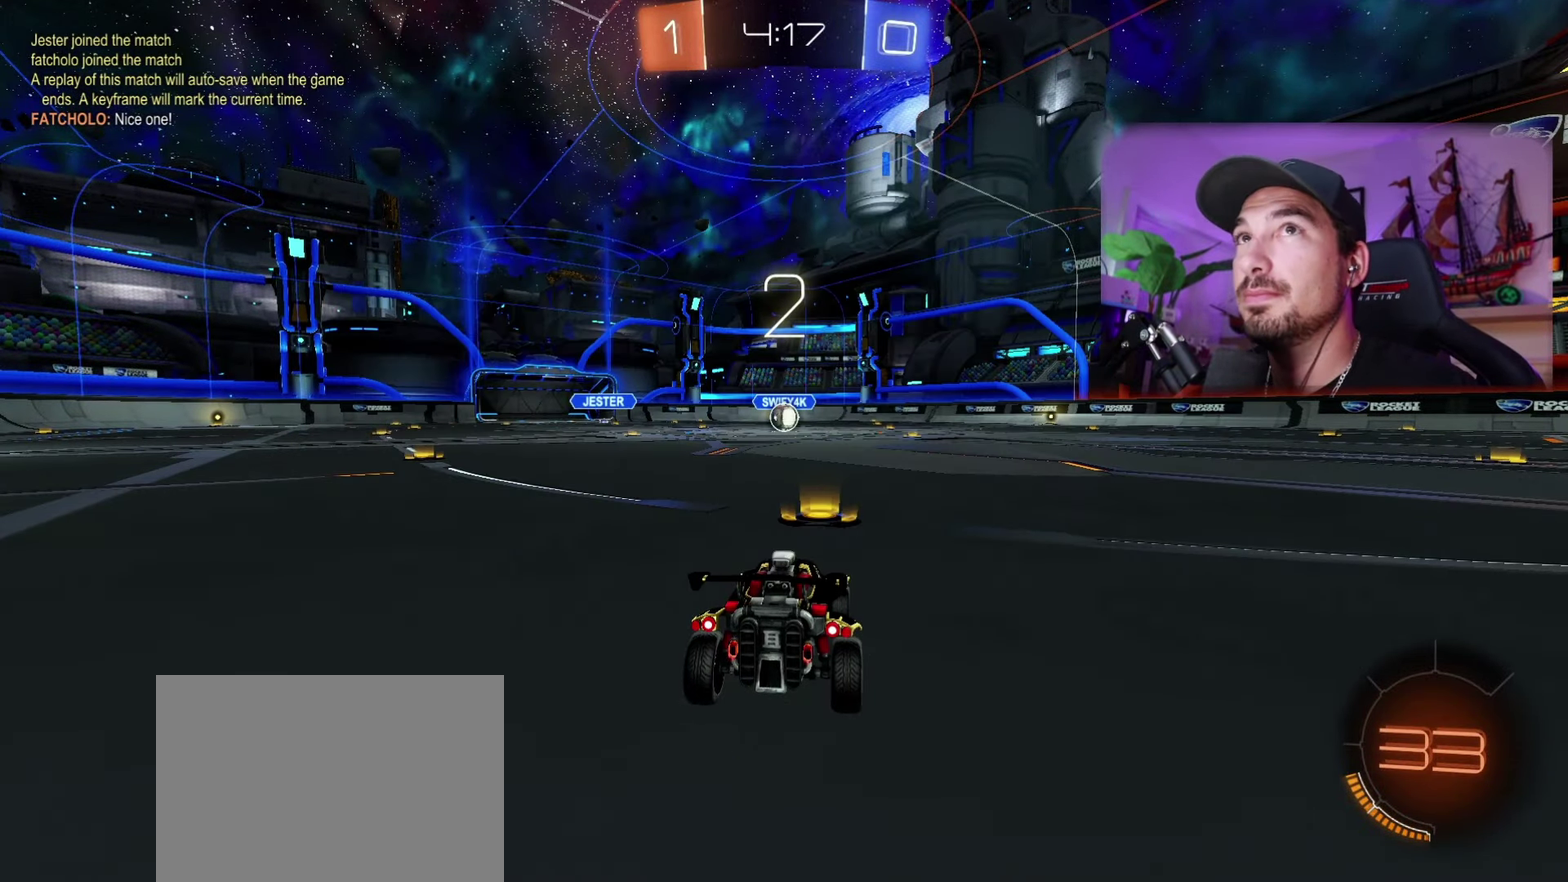
{"buttons": ["B", "R1"], "left_stick": "center", "right_stick": "right", "events": [[250, "right_stick", "right"]]}
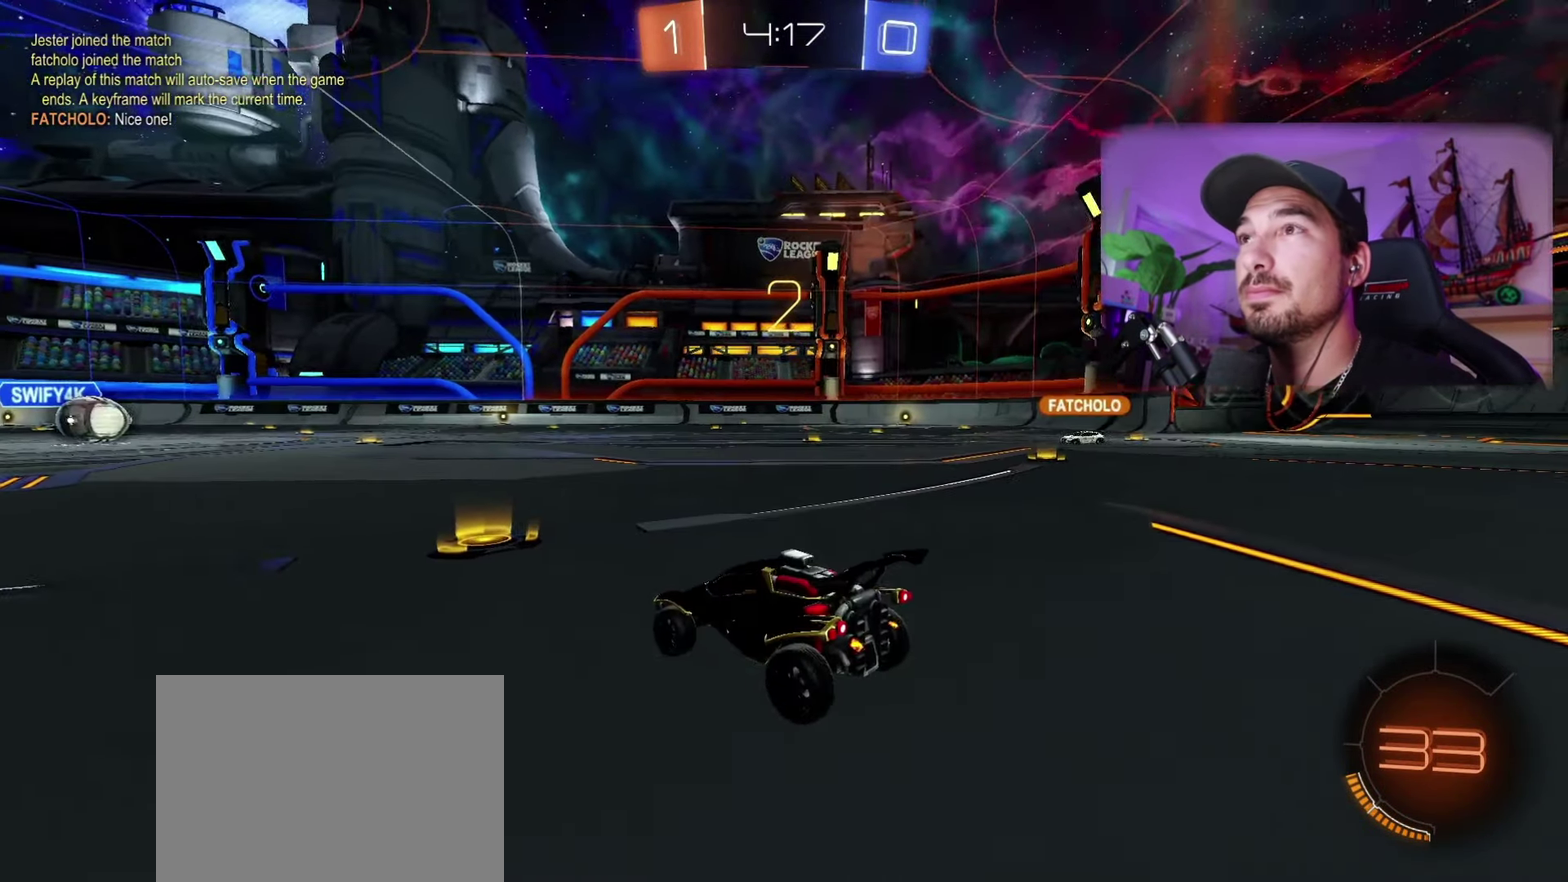
{"buttons": ["B", "R1"], "left_stick": "center", "right_stick": "right", "events": []}
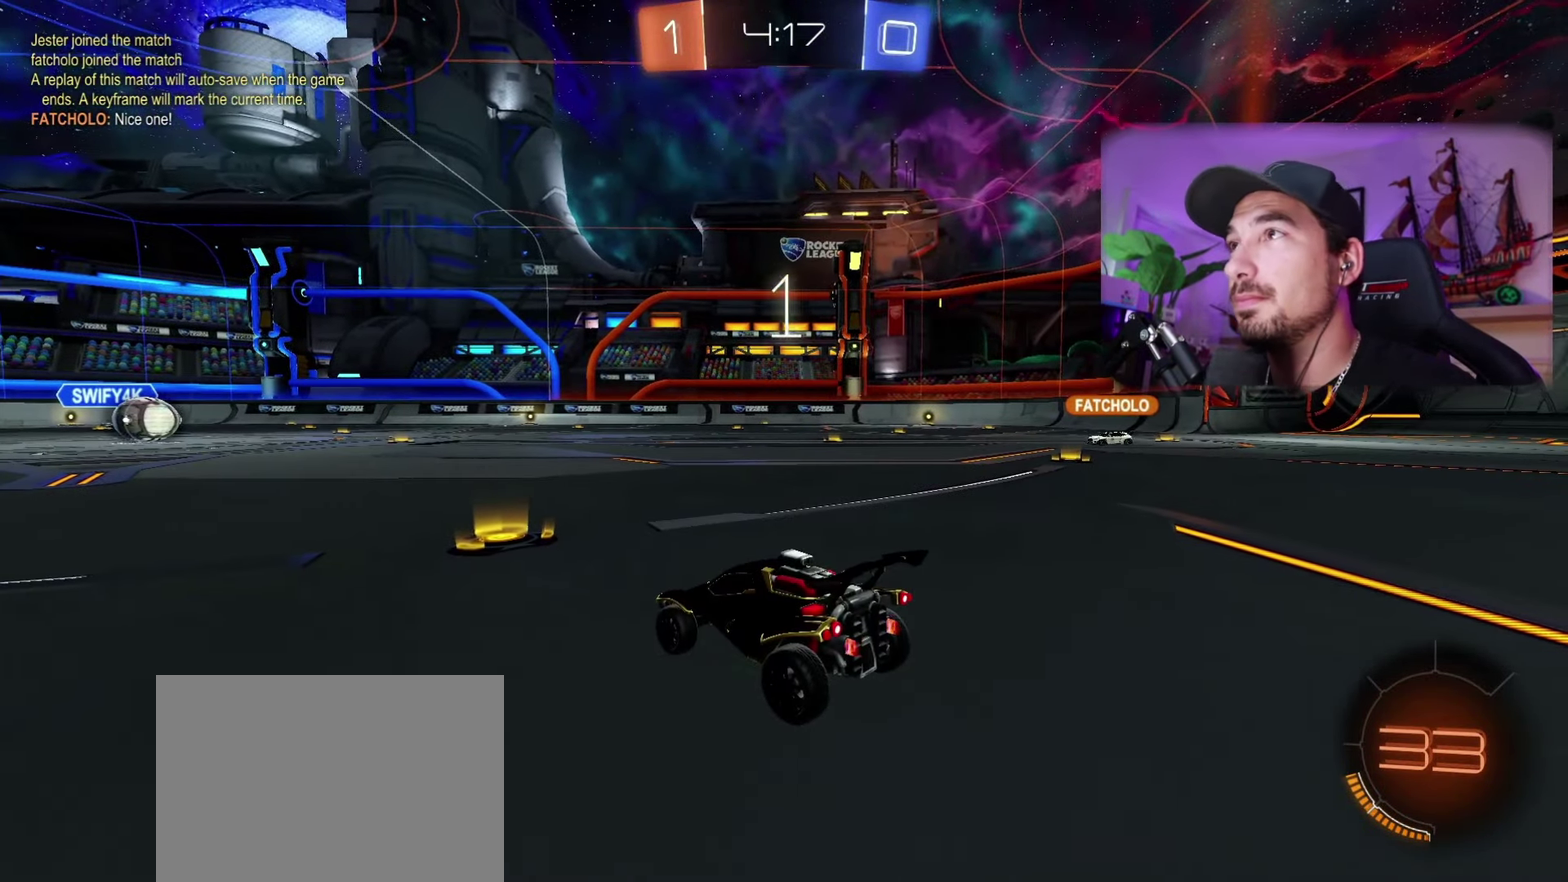
{"buttons": ["B", "R1"], "left_stick": "center", "right_stick": "right", "events": []}